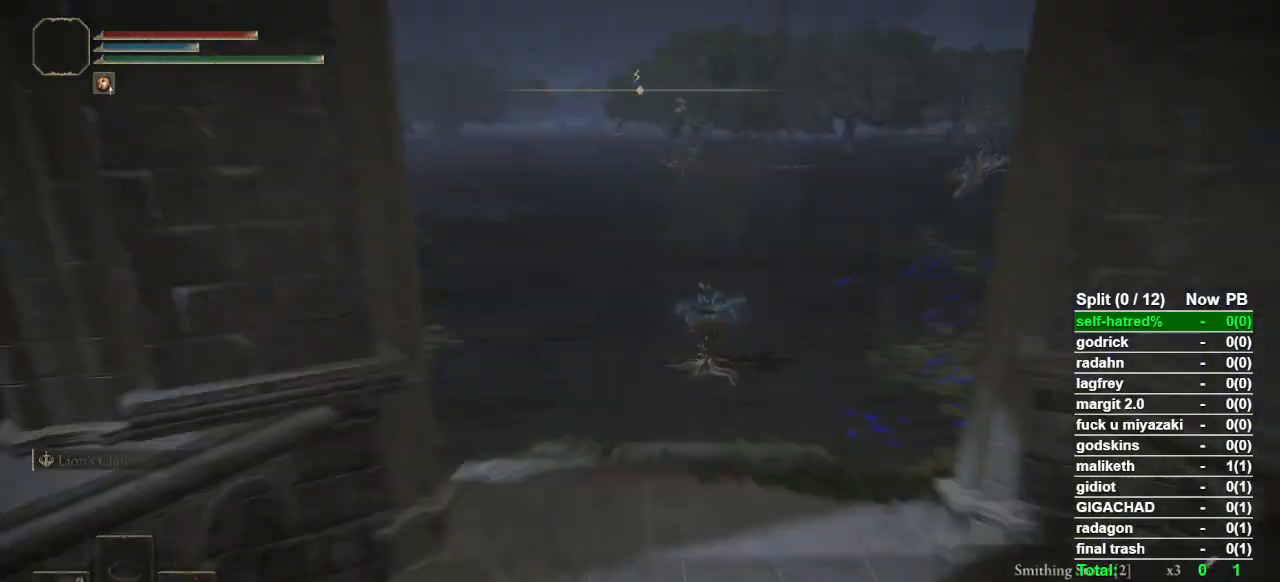
Gameplay with a controller (PlayStation layout); each line is a JSON object with the inputs held at the frame after it. "events" lists button and stick changes between this image and that frame as [ms after this image, input, new state], when the widget could be followed in between. Not read: L3 R3.
{"buttons": [], "left_stick": "up-right", "right_stick": "center", "events": [[33, "TRIANGLE", "down"], [100, "TRIANGLE", "up"], [100, "left_stick", "right"], [233, "CROSS", "down"], [367, "CROSS", "up"], [367, "left_stick", "up-right"]]}
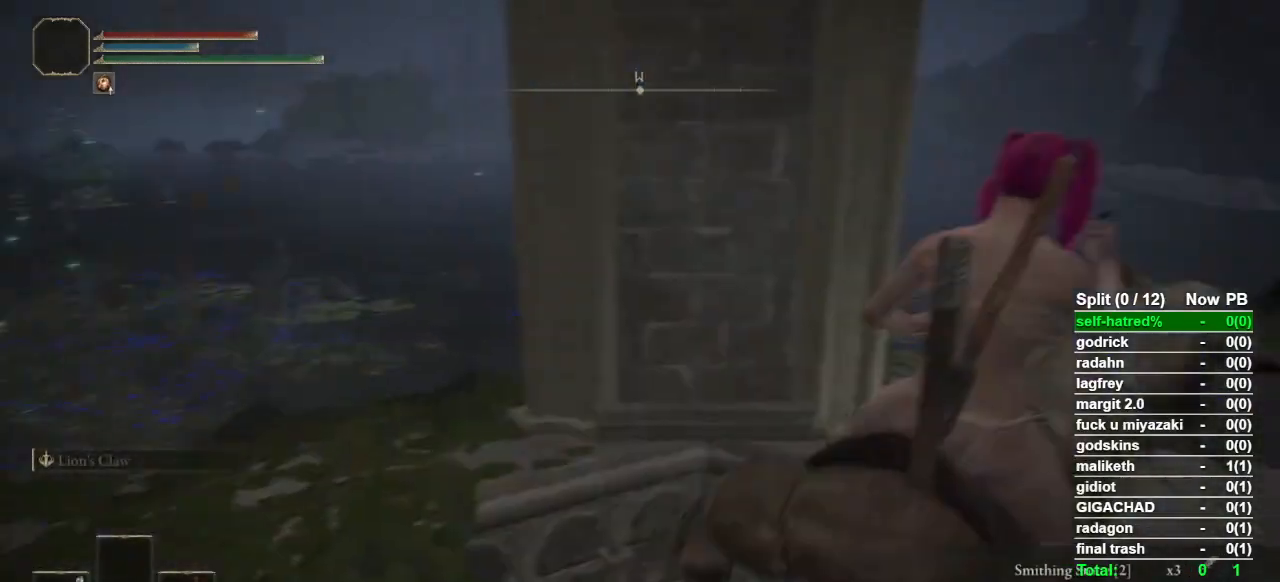
{"buttons": [], "left_stick": "up-right", "right_stick": "center", "events": []}
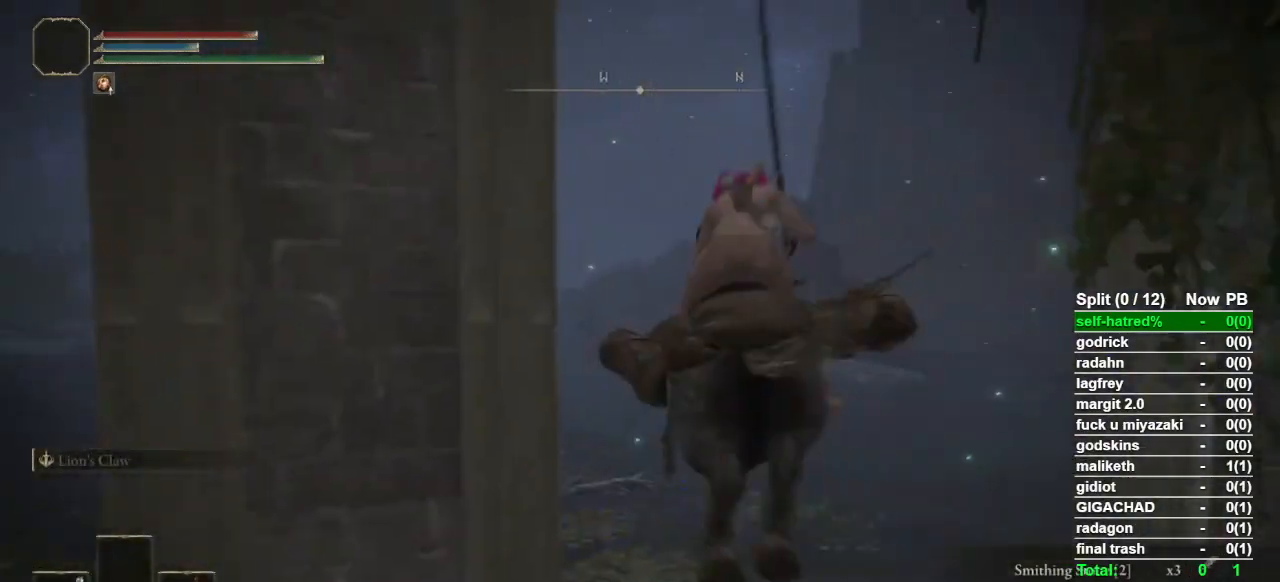
{"buttons": [], "left_stick": "up-right", "right_stick": "center", "events": [[433, "CIRCLE", "down"], [500, "CIRCLE", "up"]]}
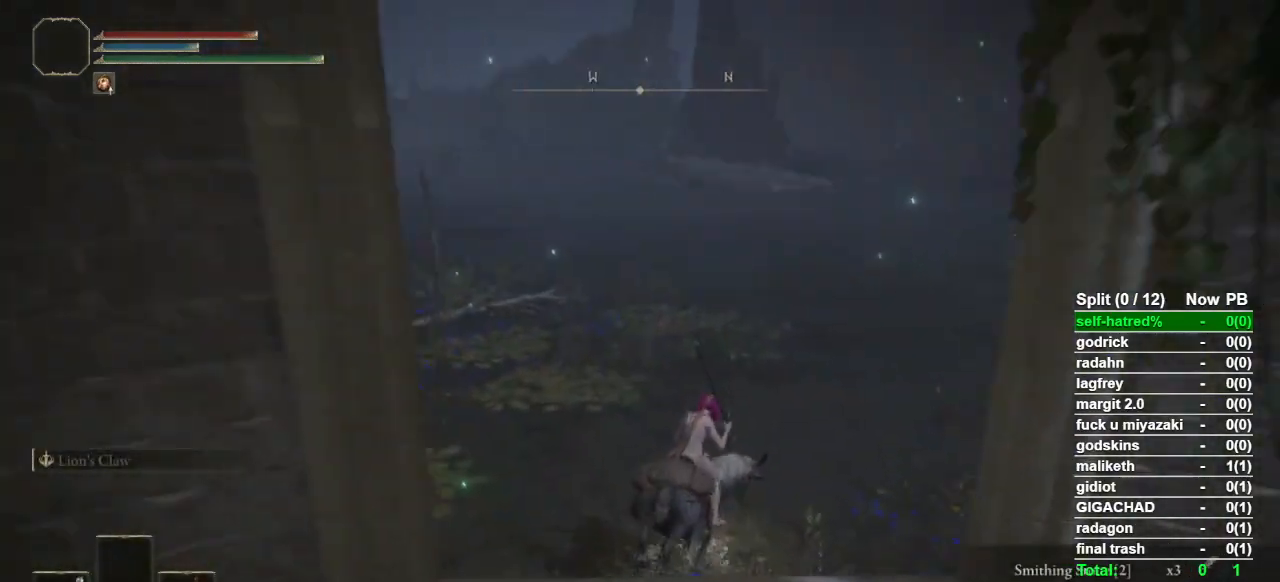
{"buttons": [], "left_stick": "up-right", "right_stick": "center", "events": [[67, "CIRCLE", "down"], [167, "CIRCLE", "up"], [233, "CIRCLE", "down"], [333, "CIRCLE", "up"]]}
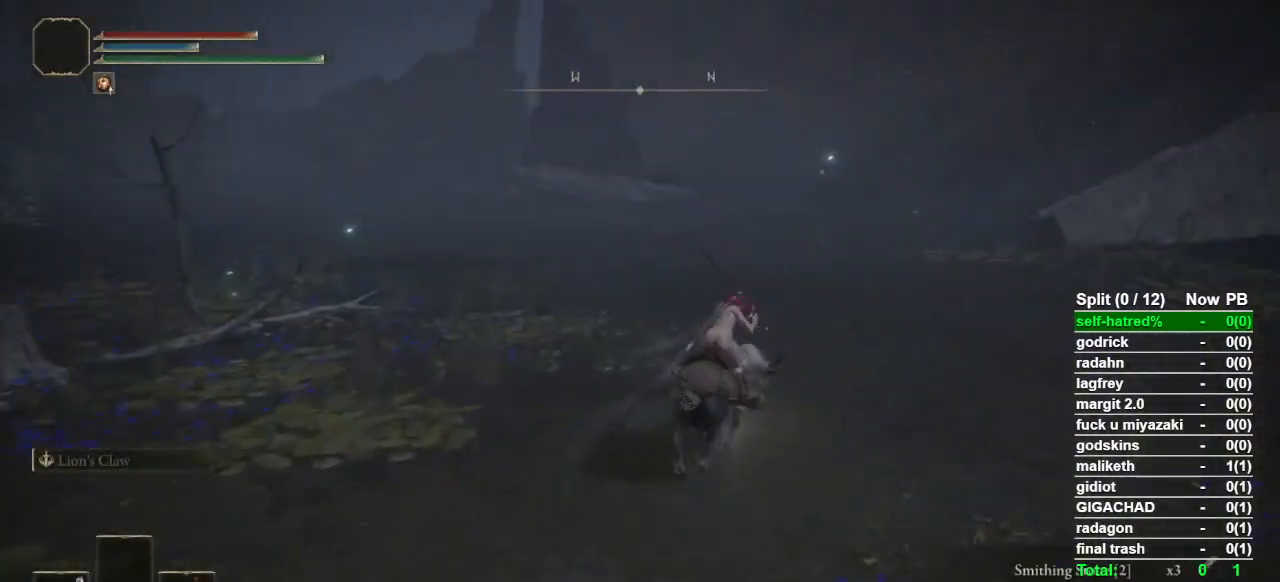
{"buttons": [], "left_stick": "up", "right_stick": "center"}
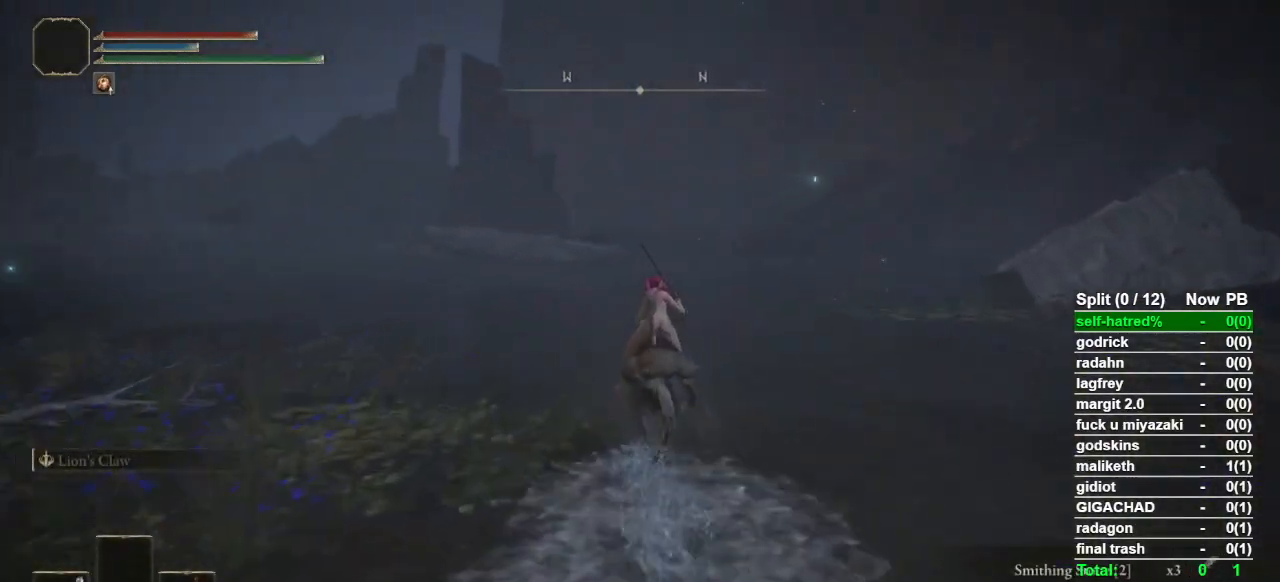
{"buttons": [], "left_stick": "left", "right_stick": "right"}
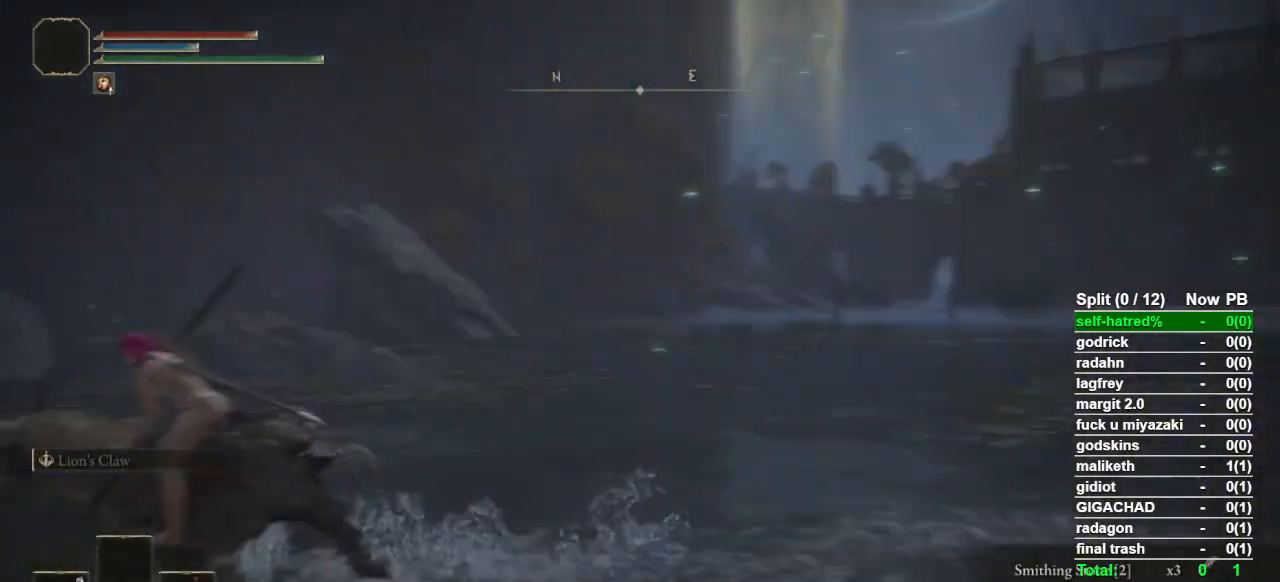
{"buttons": [], "left_stick": "down", "right_stick": "right", "events": [[67, "left_stick", "down-left"], [200, "left_stick", "down"], [233, "right_stick", "center"], [433, "right_stick", "right"]]}
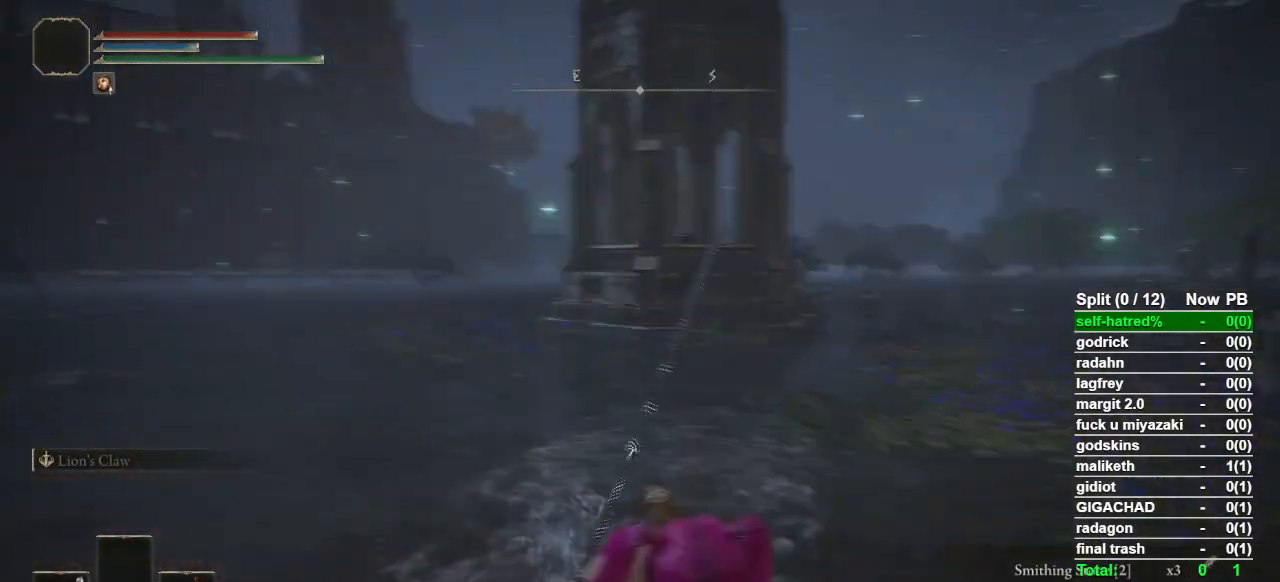
{"buttons": ["CIRCLE"], "left_stick": "down", "right_stick": "center", "events": [[67, "right_stick", "center"], [500, "CIRCLE", "down"]]}
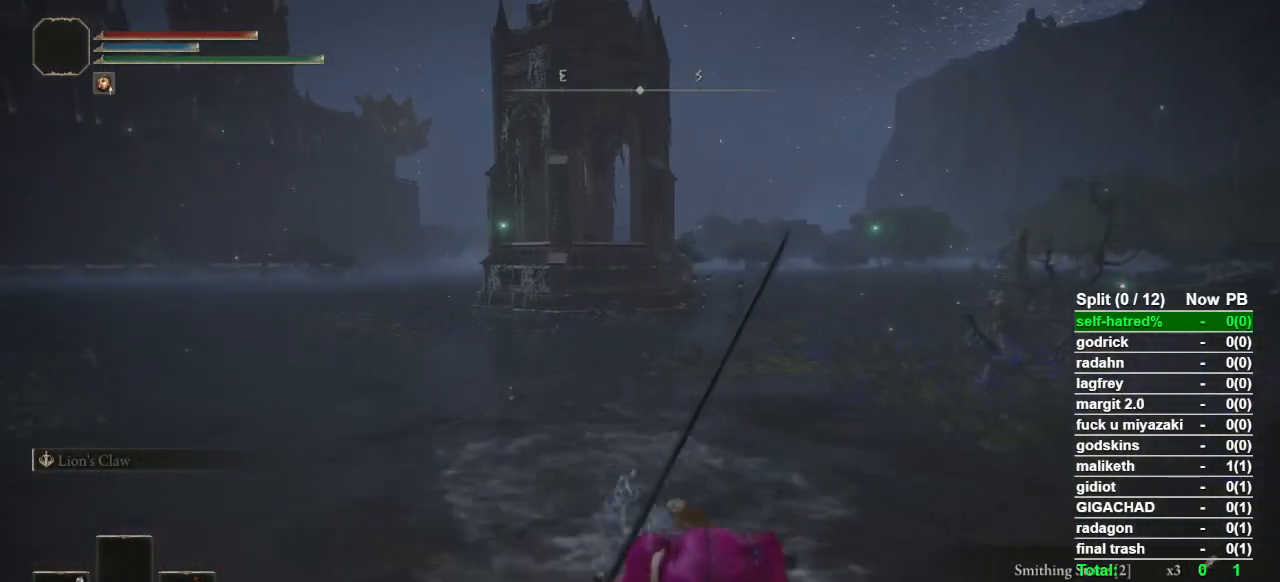
{"buttons": [], "left_stick": "down", "right_stick": "center", "events": [[67, "CIRCLE", "up"]]}
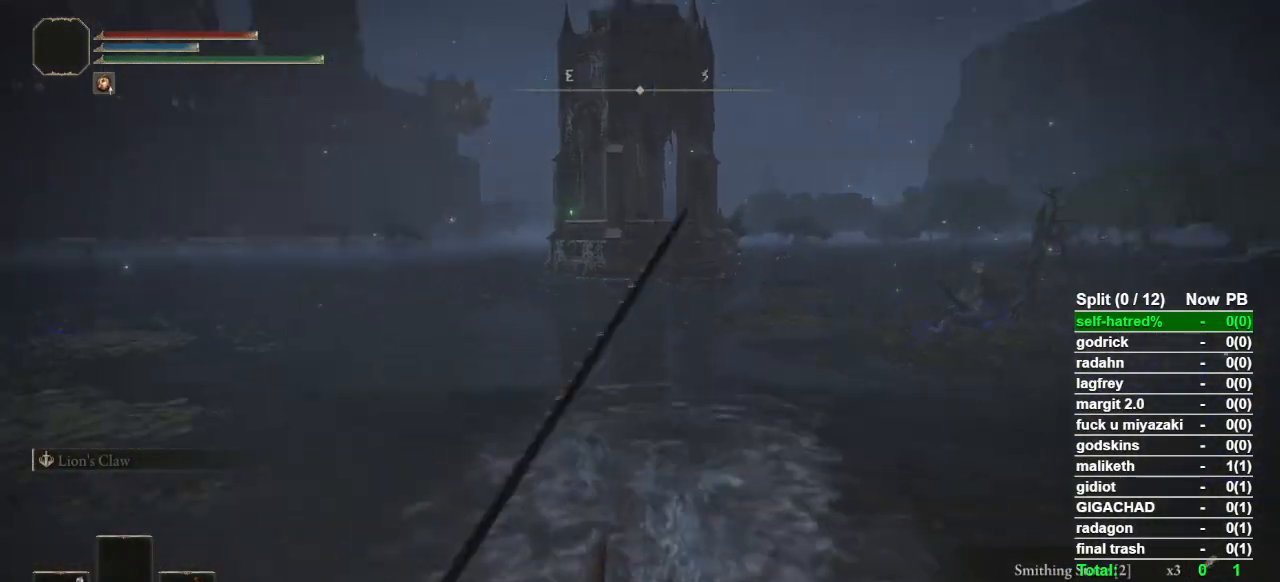
{"buttons": [], "left_stick": "down", "right_stick": "center", "events": []}
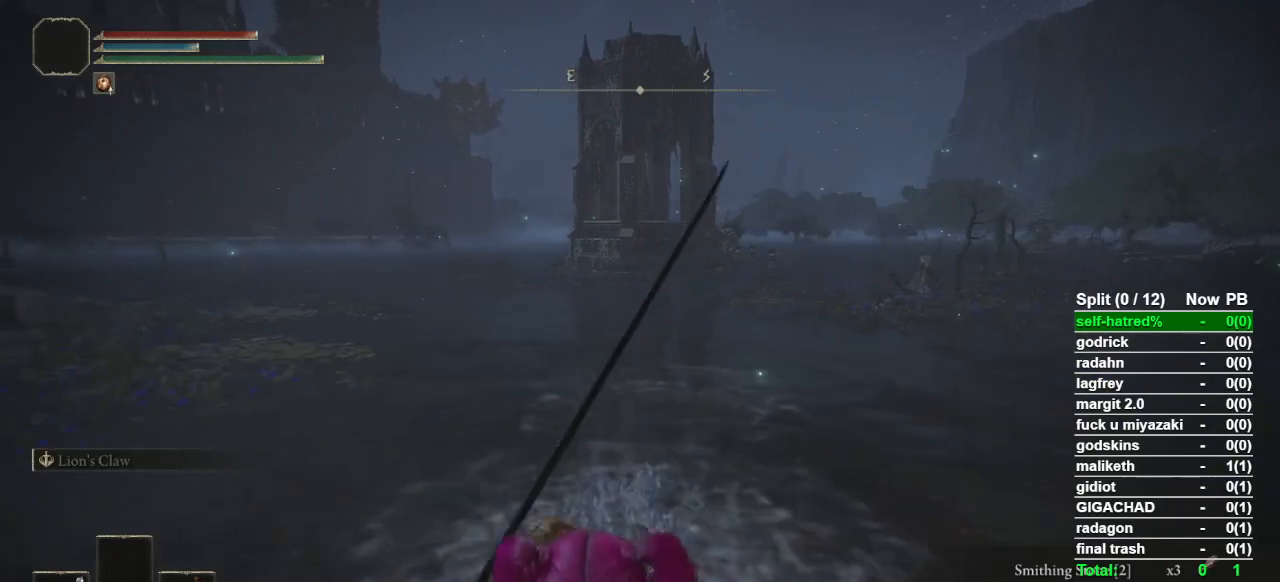
{"buttons": [], "left_stick": "down-right", "right_stick": "right", "events": [[367, "right_stick", "down-right"], [467, "left_stick", "down-right"], [467, "right_stick", "right"]]}
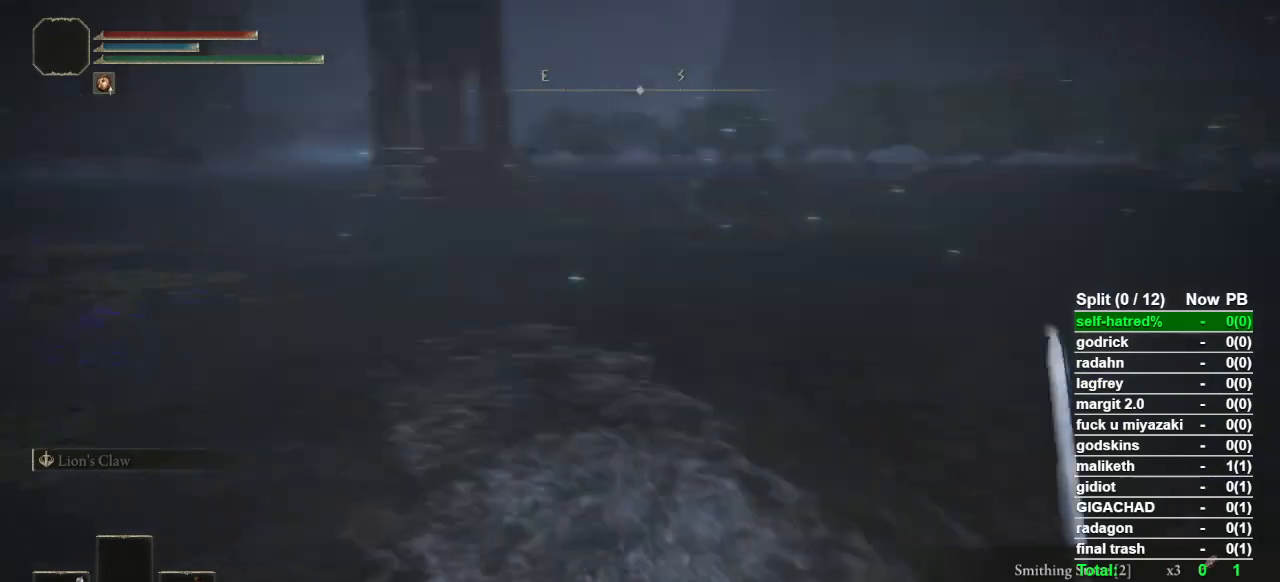
{"buttons": [], "left_stick": "up-right", "right_stick": "center", "events": [[133, "left_stick", "right"], [233, "left_stick", "up-right"], [267, "right_stick", "center"]]}
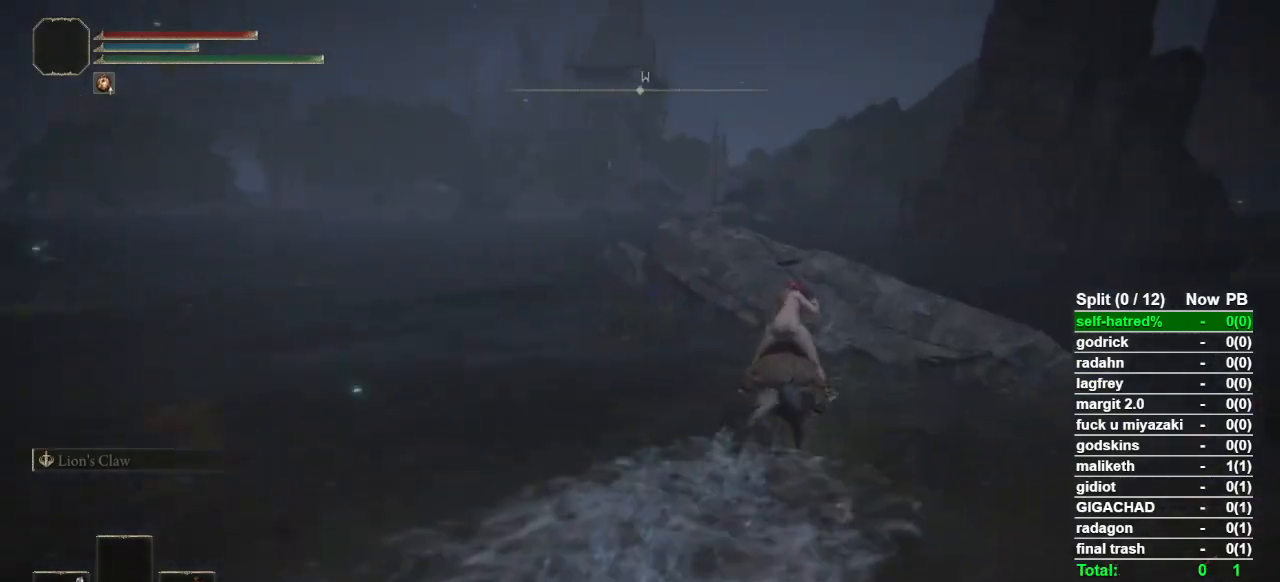
{"buttons": [], "left_stick": "up-right", "right_stick": "center", "events": [[133, "right_stick", "right"], [200, "right_stick", "center"]]}
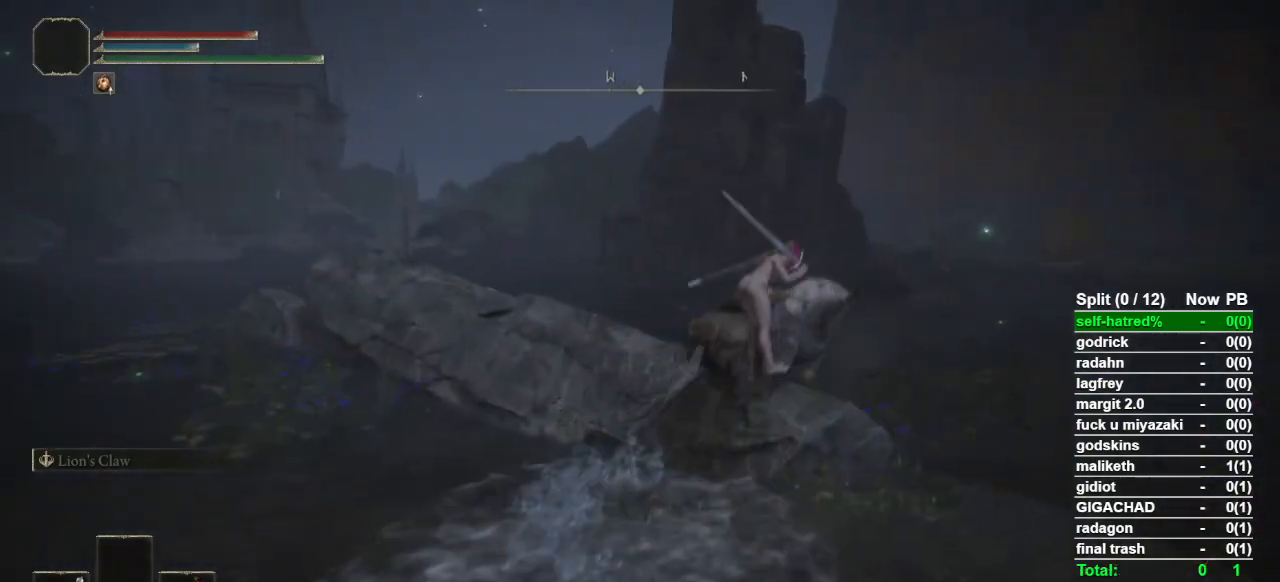
{"buttons": [], "left_stick": "up-right", "right_stick": "center", "events": []}
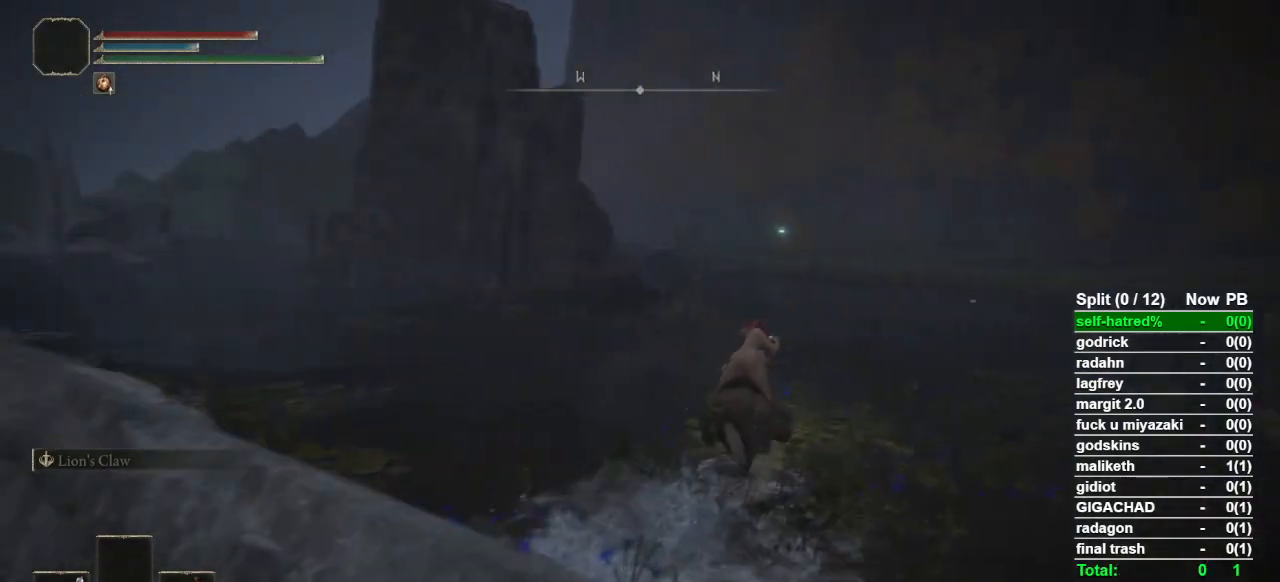
{"buttons": [], "left_stick": "up", "right_stick": "center", "events": [[33, "CIRCLE", "down"], [133, "CIRCLE", "up"], [200, "left_stick", "up"], [233, "CIRCLE", "down"], [300, "CIRCLE", "up"]]}
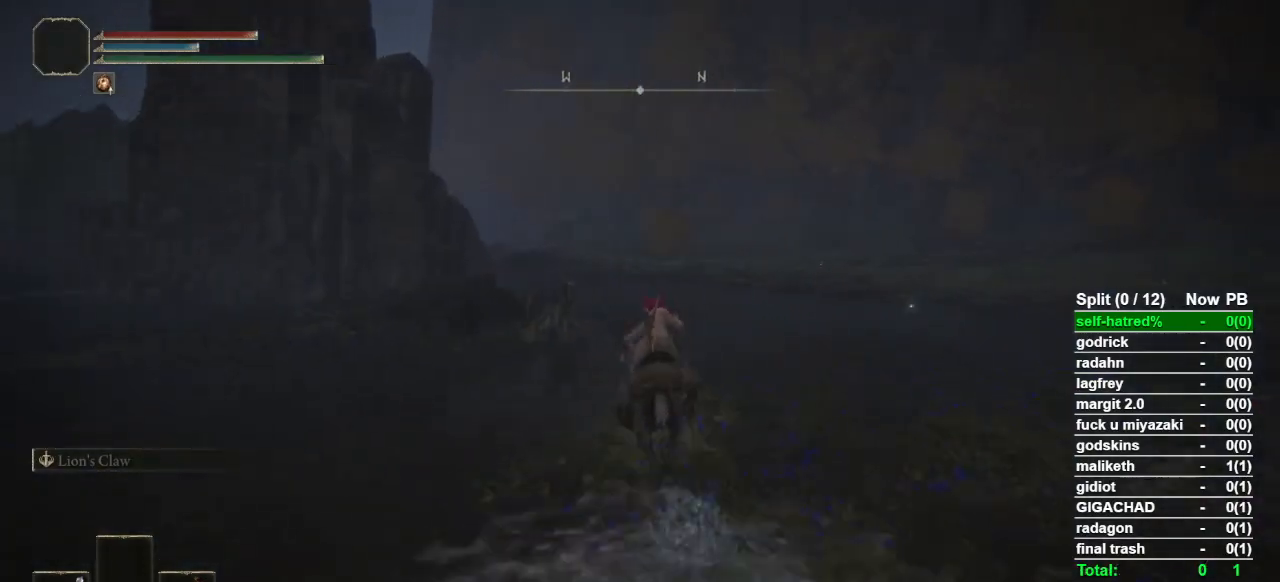
{"buttons": [], "left_stick": "up", "right_stick": "center", "events": []}
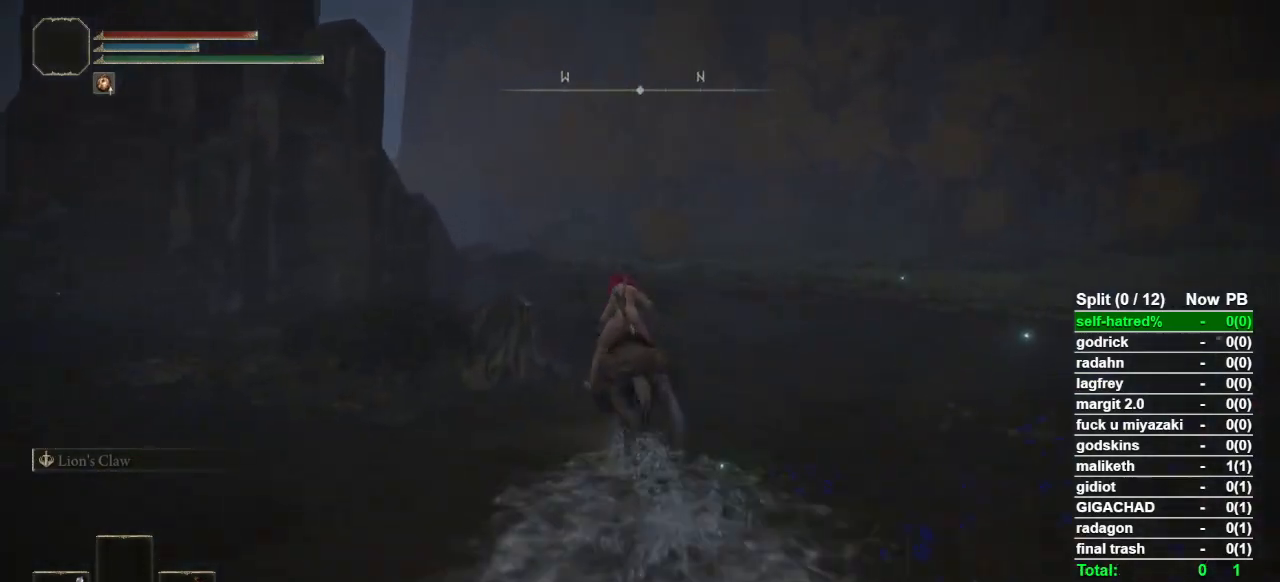
{"buttons": [], "left_stick": "up", "right_stick": "center", "events": [[33, "CIRCLE", "down"], [167, "CIRCLE", "up"]]}
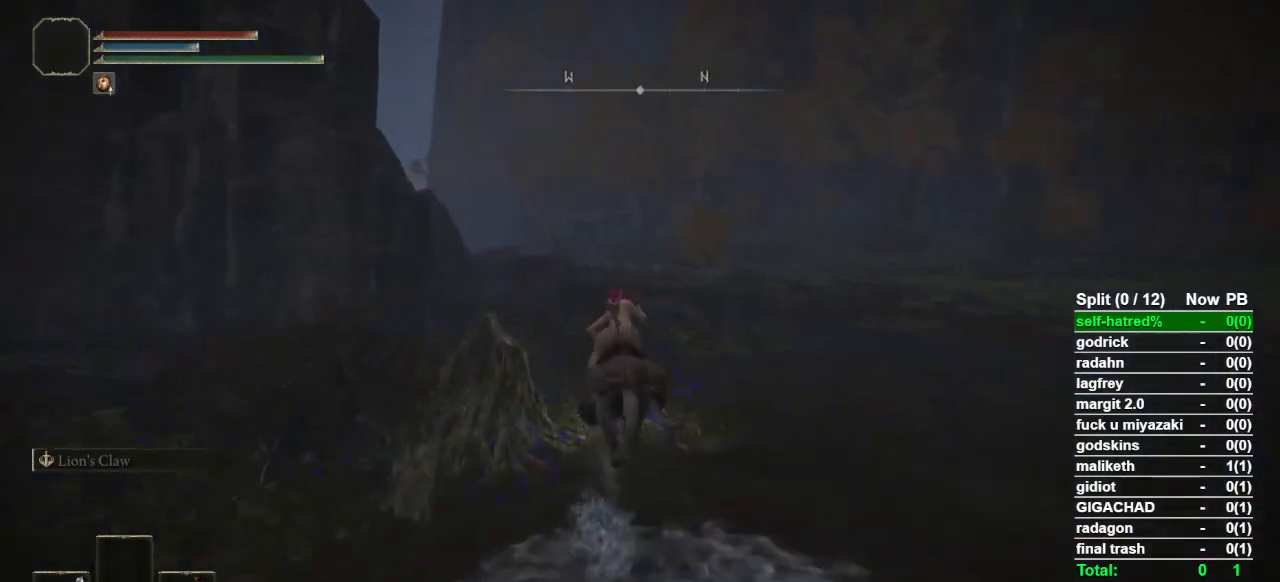
{"buttons": [], "left_stick": "up", "right_stick": "center", "events": []}
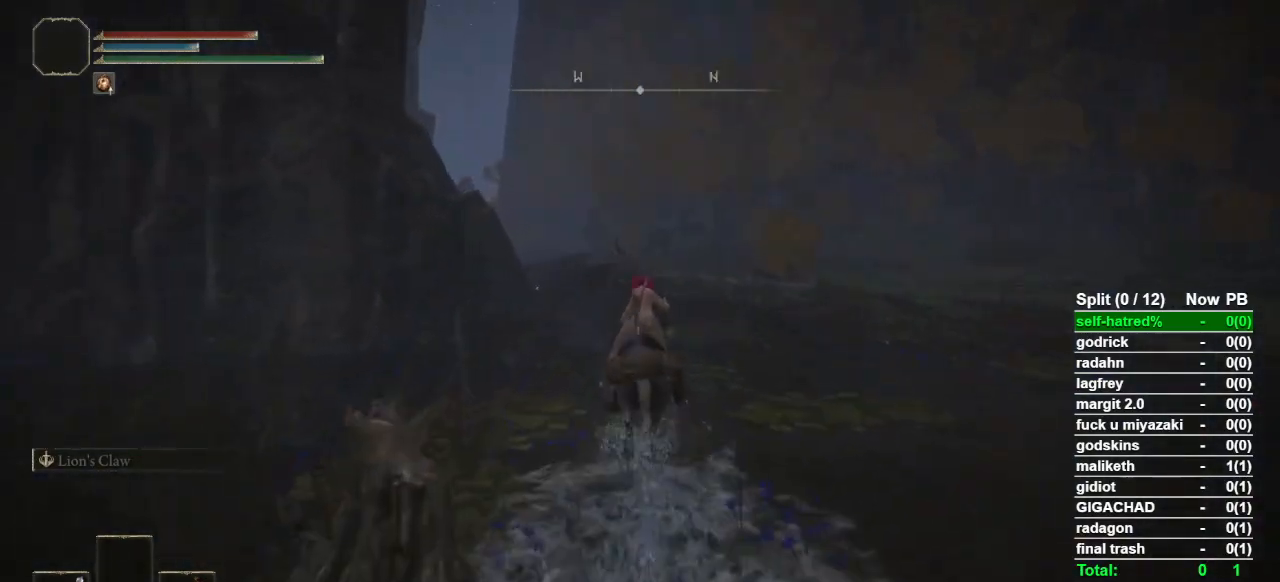
{"buttons": [], "left_stick": "up", "right_stick": "center", "events": []}
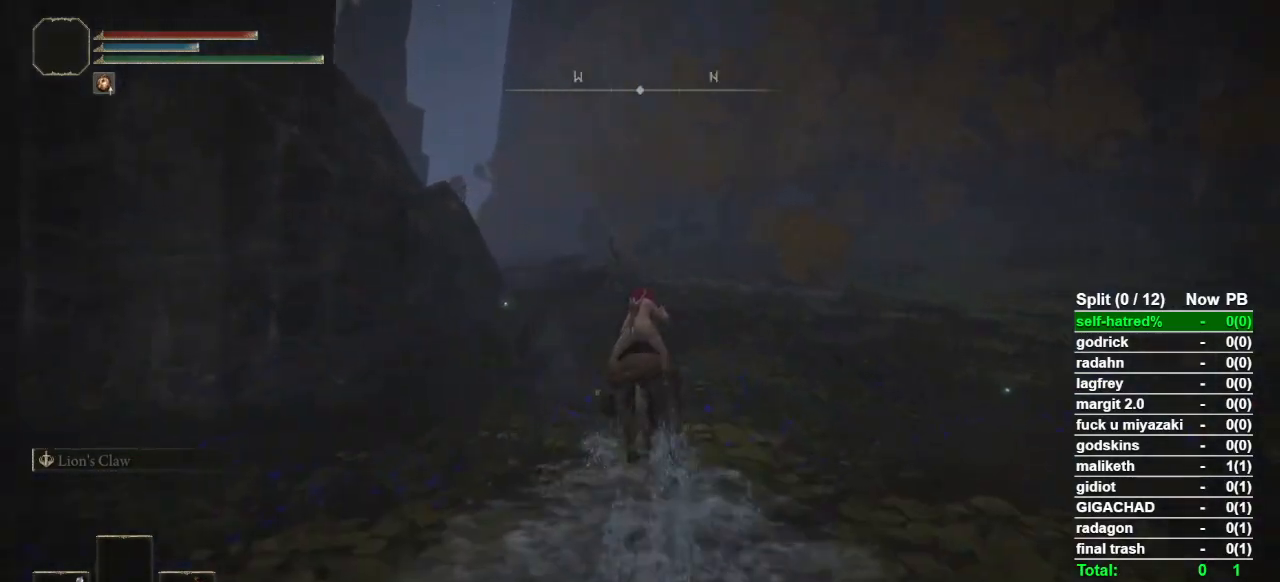
{"buttons": ["CIRCLE"], "left_stick": "up", "right_stick": "center", "events": [[467, "CIRCLE", "down"]]}
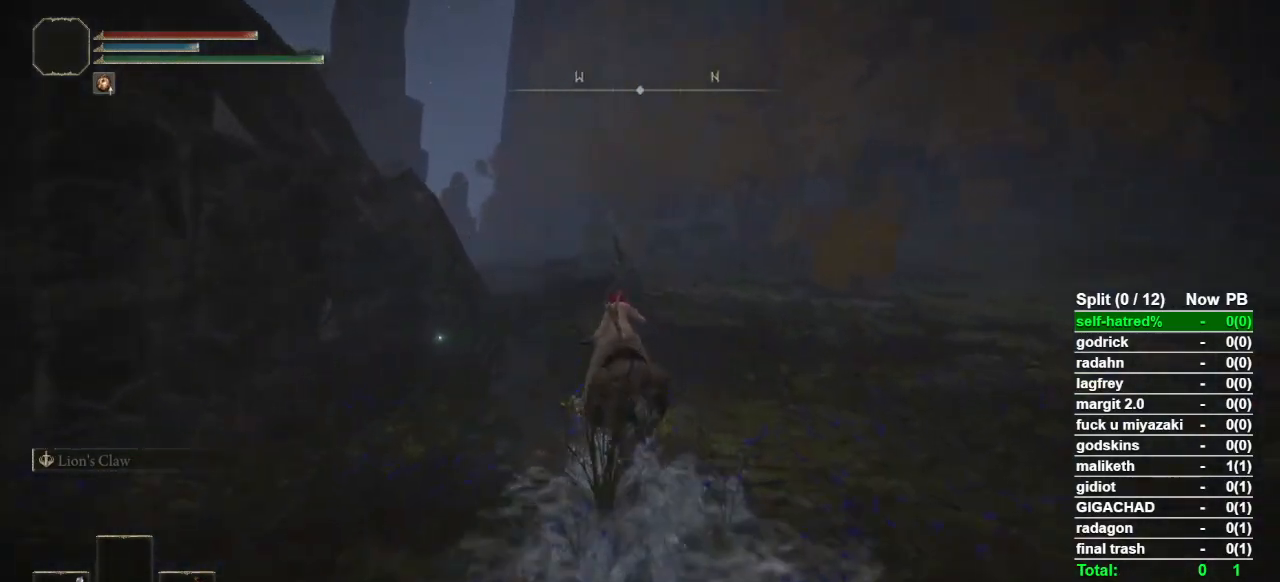
{"buttons": [], "left_stick": "up", "right_stick": "center", "events": [[67, "CIRCLE", "up"]]}
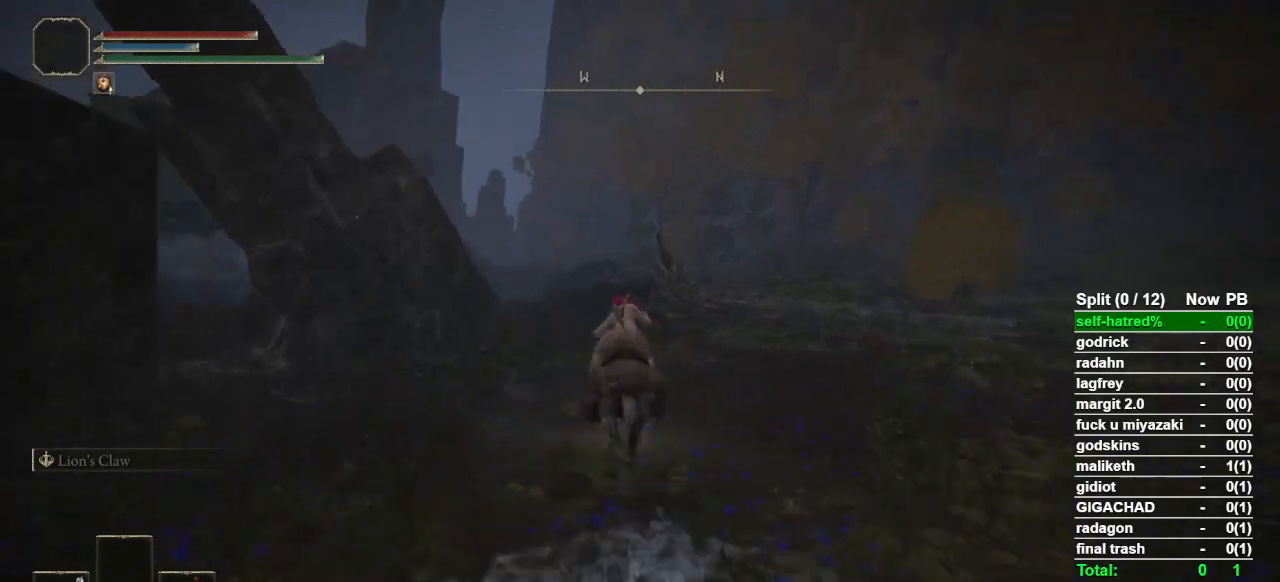
{"buttons": [], "left_stick": "up", "right_stick": "center", "events": [[67, "right_stick", "down-left"], [133, "right_stick", "center"]]}
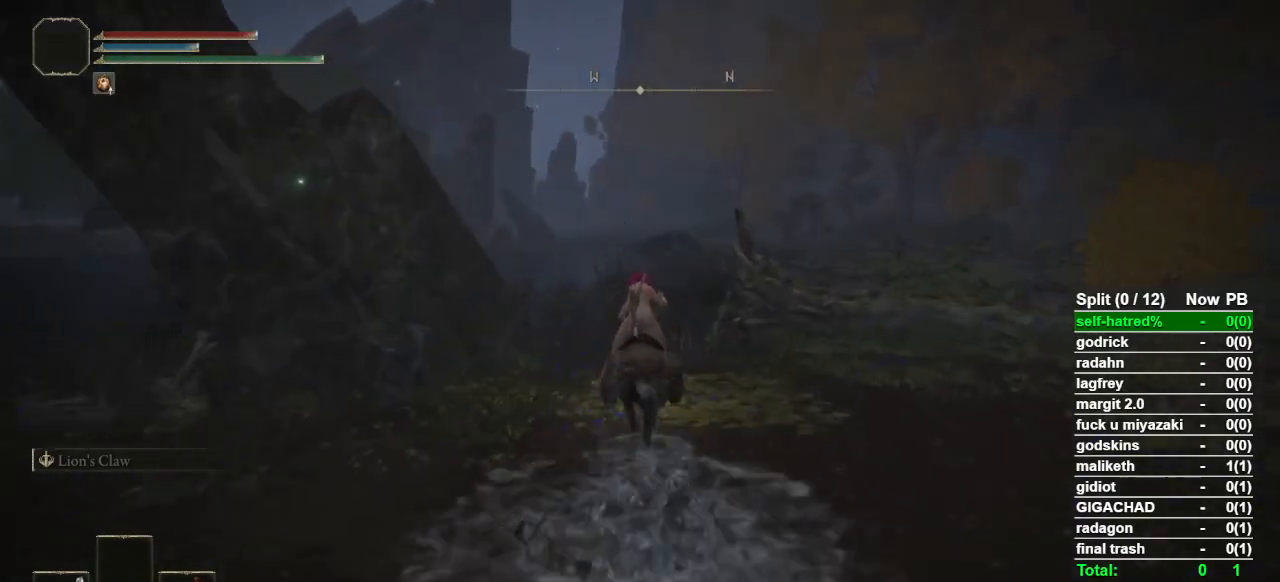
{"buttons": [], "left_stick": "up", "right_stick": "center", "events": [[67, "CIRCLE", "down"], [133, "CIRCLE", "up"]]}
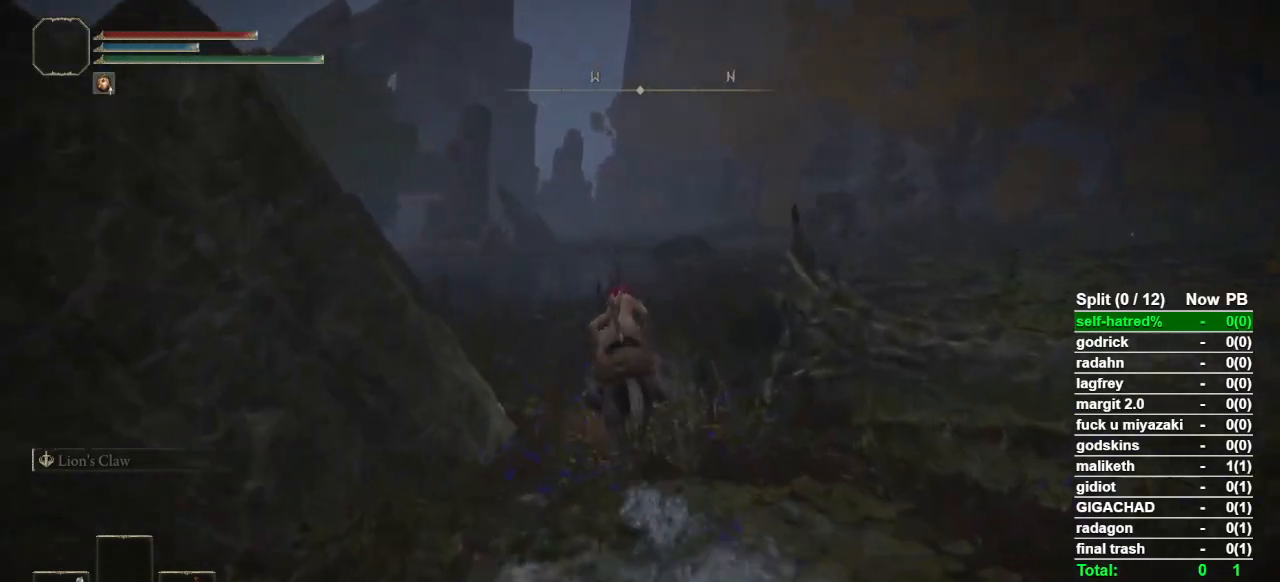
{"buttons": [], "left_stick": "up", "right_stick": "center", "events": []}
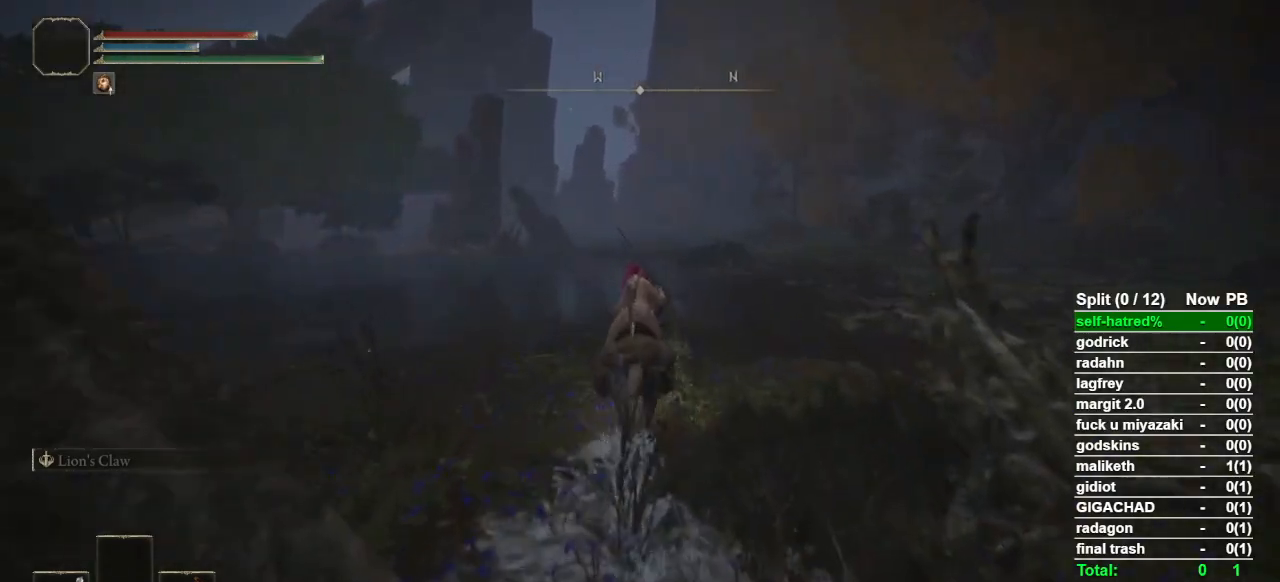
{"buttons": [], "left_stick": "up", "right_stick": "center", "events": []}
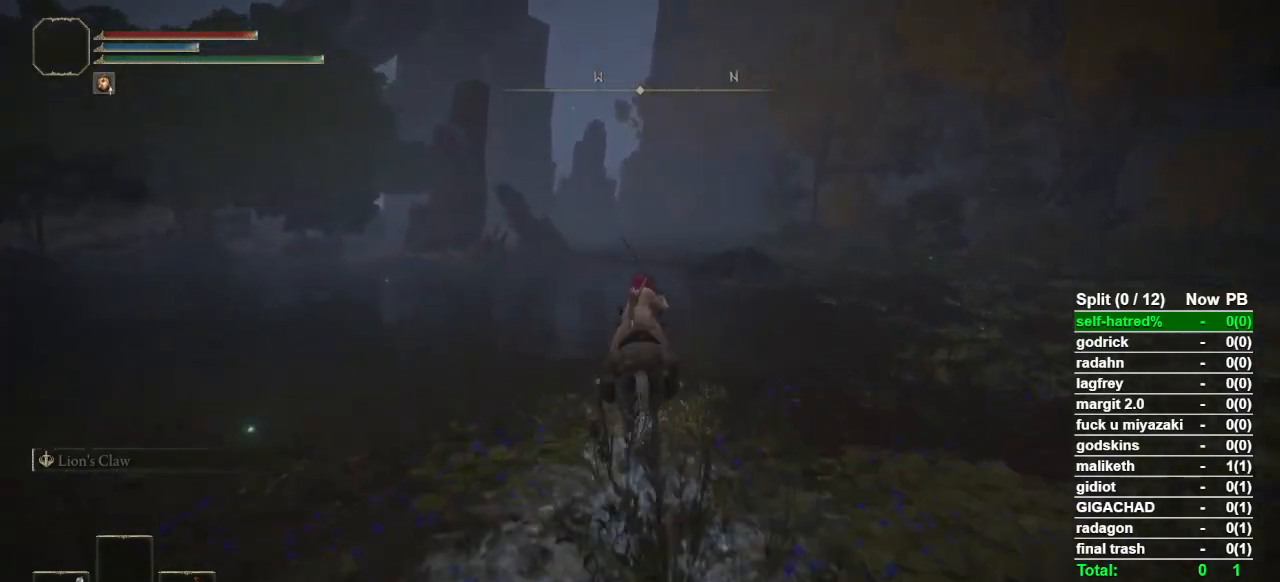
{"buttons": [], "left_stick": "up", "right_stick": "center", "events": [[367, "CIRCLE", "down"], [467, "CIRCLE", "up"]]}
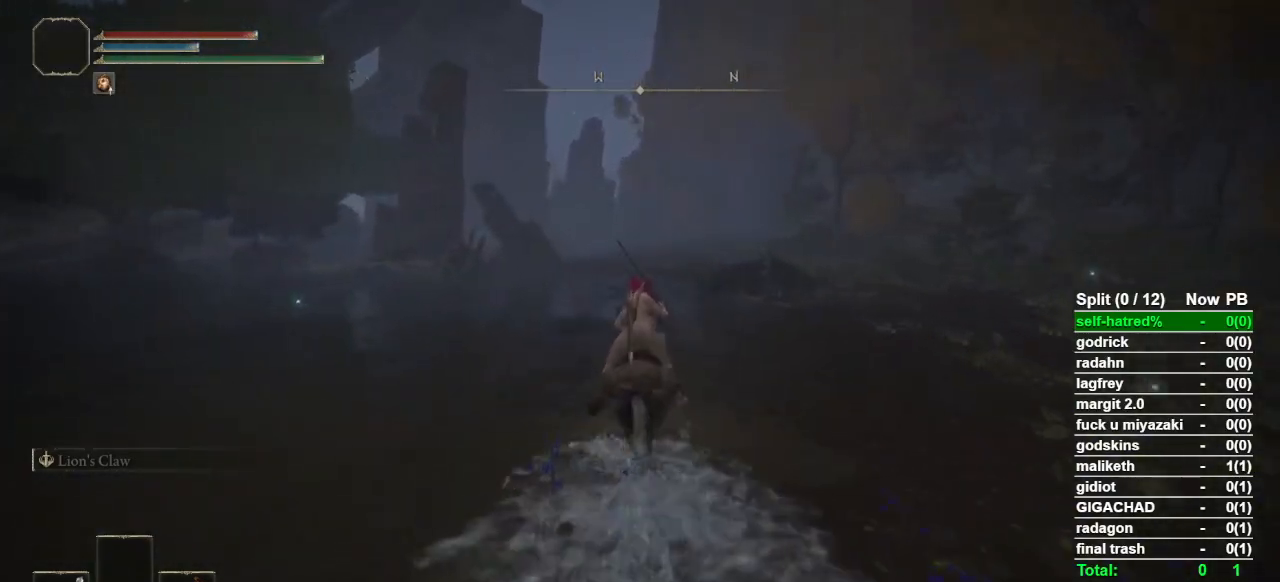
{"buttons": [], "left_stick": "up", "right_stick": "center", "events": []}
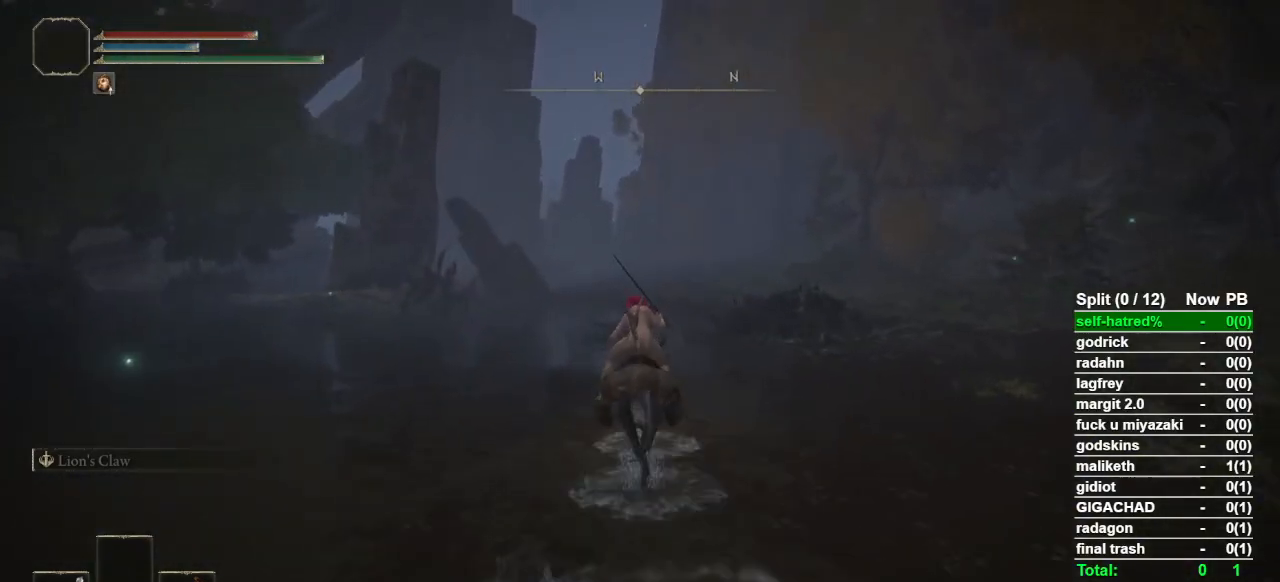
{"buttons": [], "left_stick": "up", "right_stick": "center", "events": []}
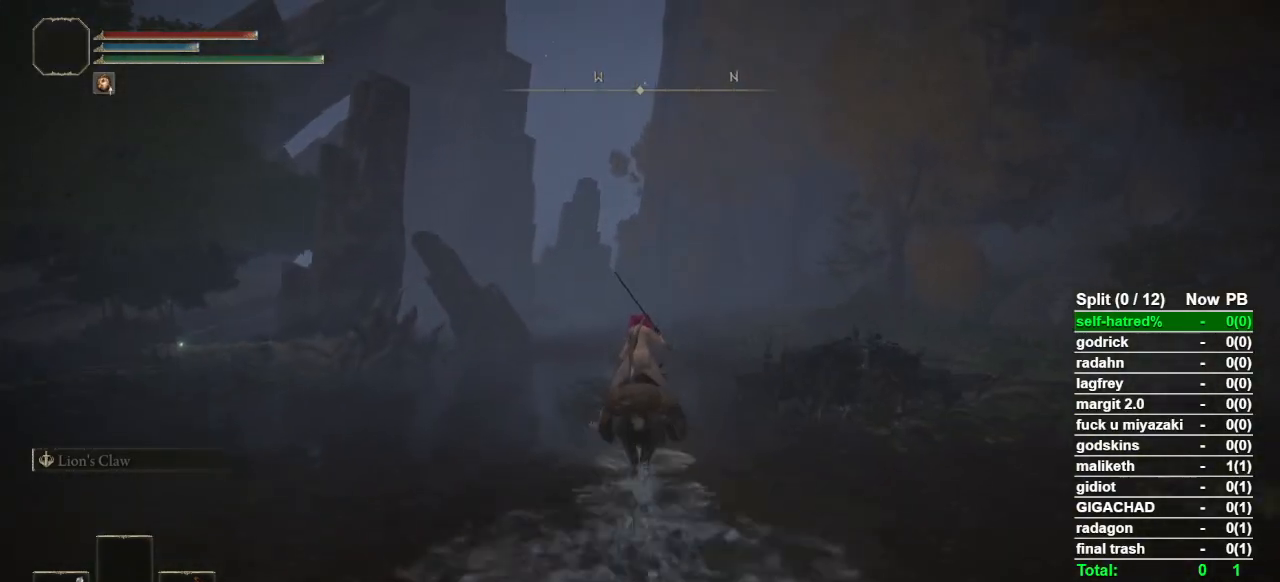
{"buttons": [], "left_stick": "up", "right_stick": "center", "events": []}
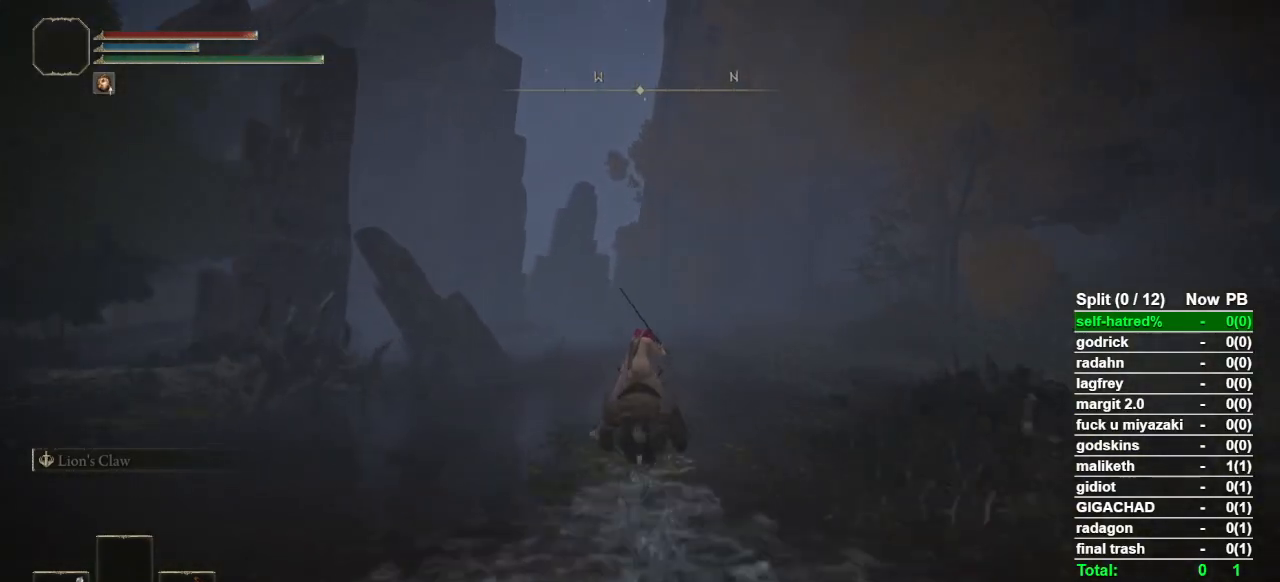
{"buttons": [], "left_stick": "up", "right_stick": "center", "events": []}